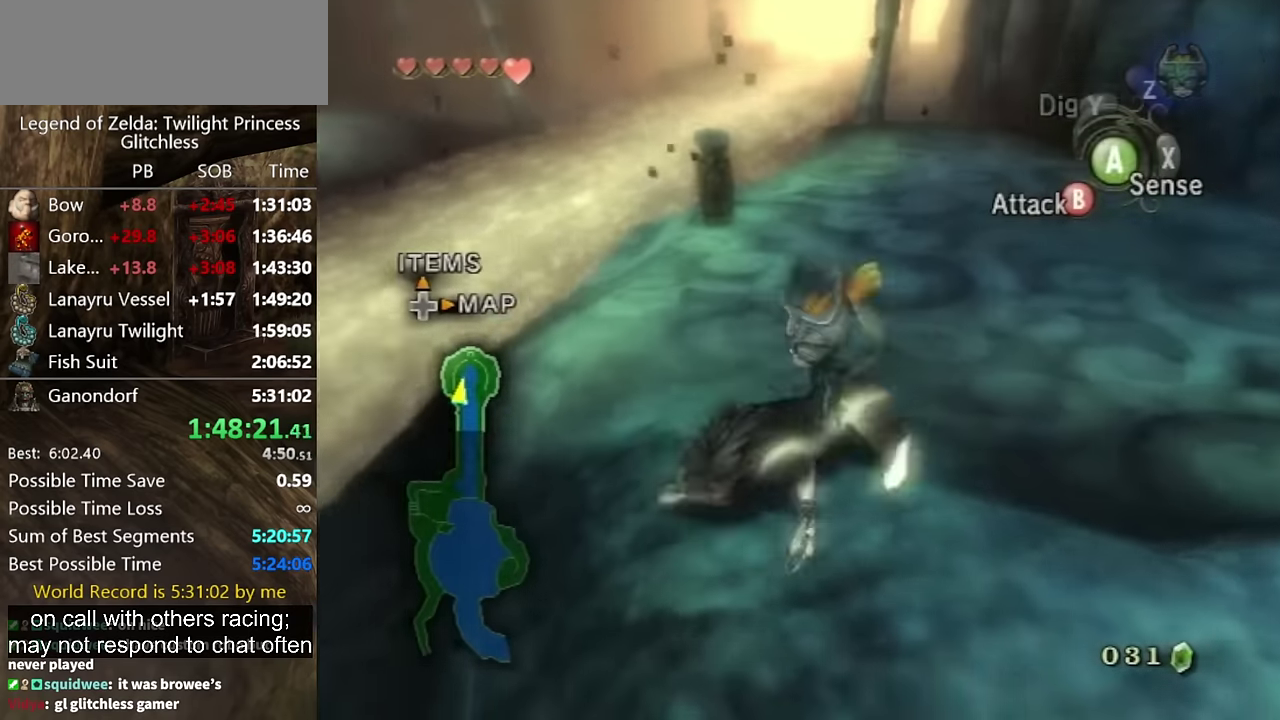
Gameplay with a controller (Nintendo layout); each line is a JSON object with the inputs held at the frame after it. Not read: L2 L3 R1 R2 R3.
{"buttons": ["A"], "left_stick": "up", "right_stick": "center"}
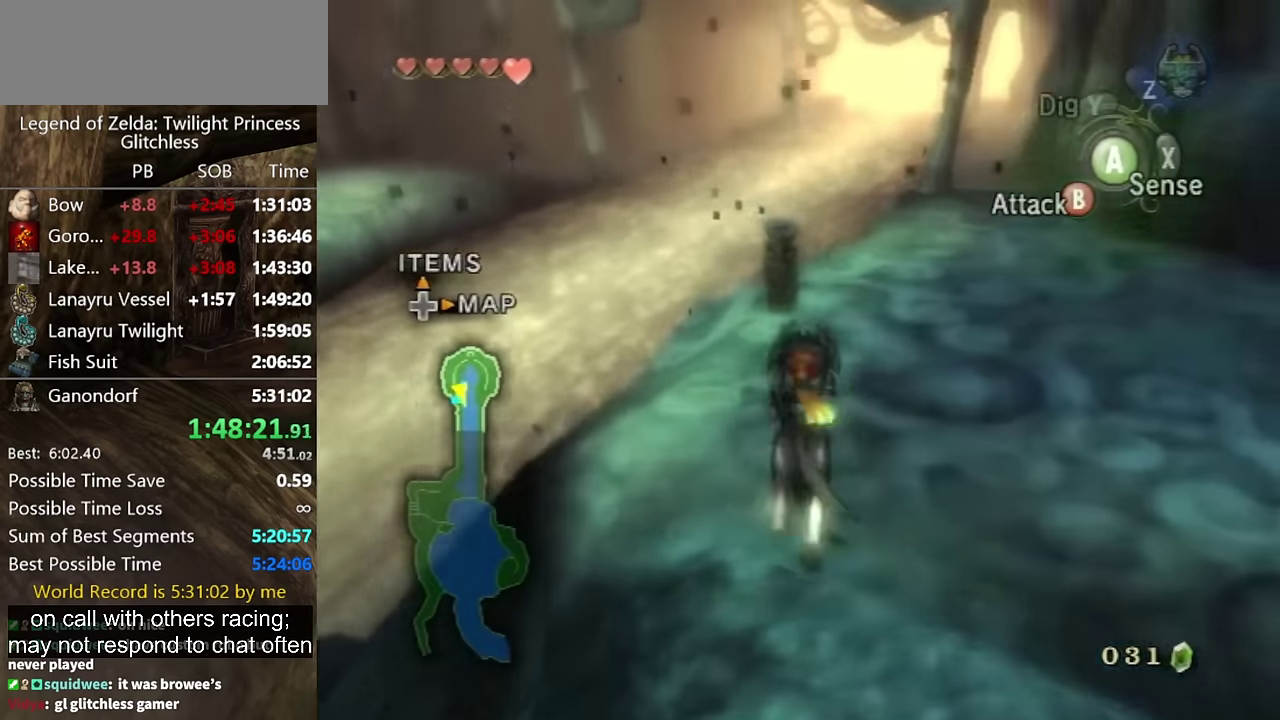
{"buttons": [], "left_stick": "up-right", "right_stick": "center"}
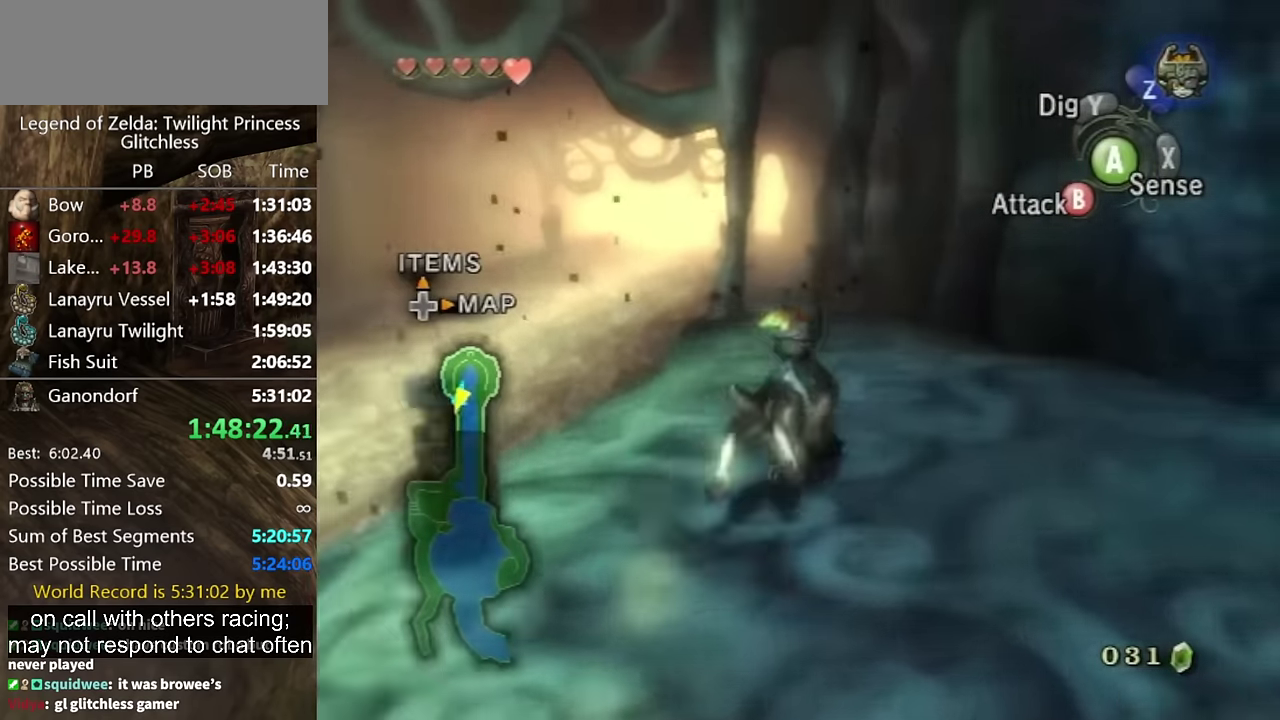
{"buttons": [], "left_stick": "up", "right_stick": "center"}
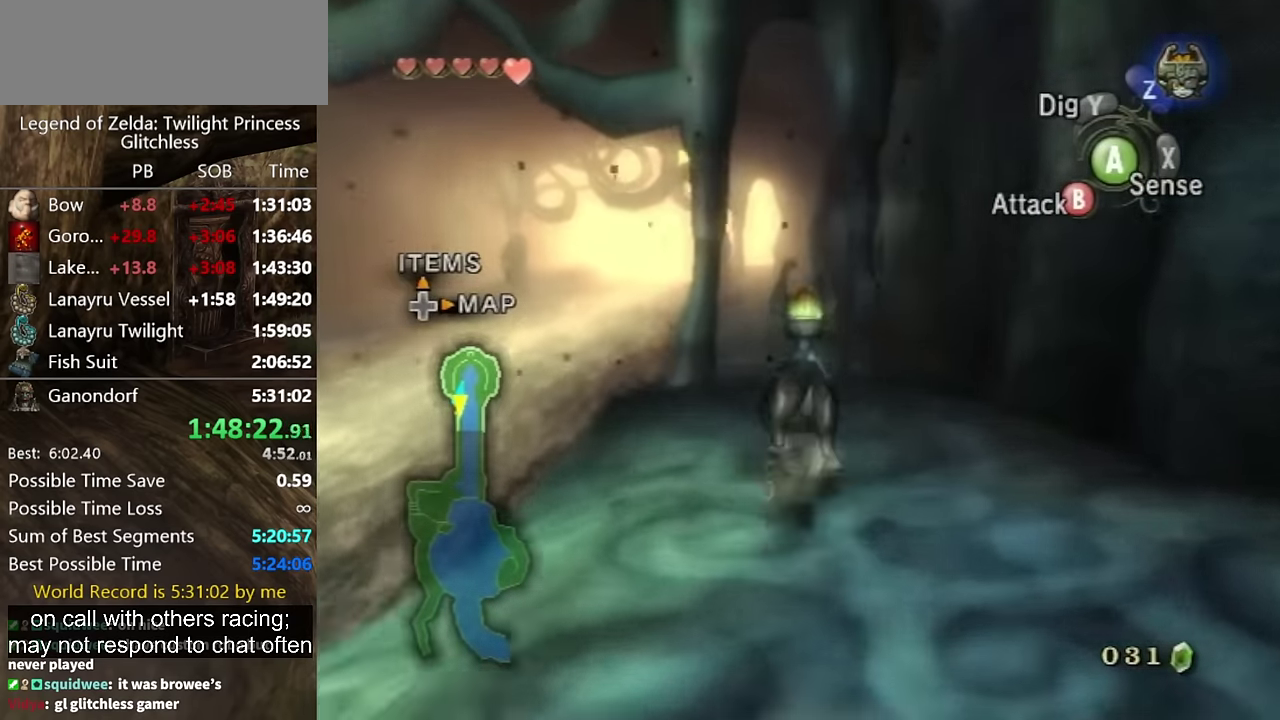
{"buttons": [], "left_stick": "up", "right_stick": "center"}